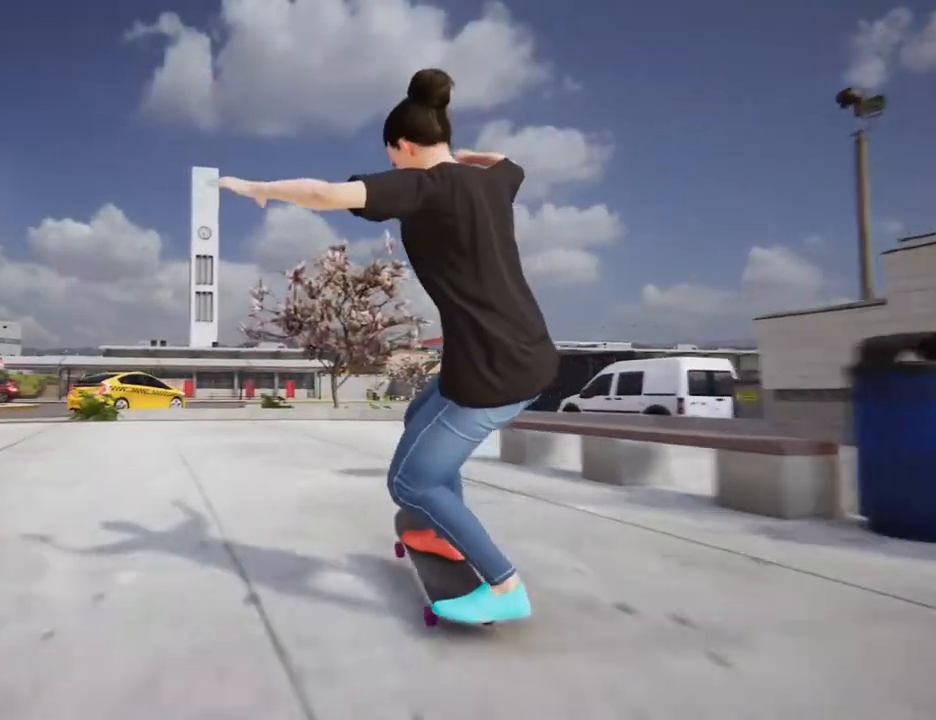
Gameplay with a controller (PlayStation layout); each line is a JSON object with the inputs held at the frame after it. "events" lists button and stick changes between this image and that frame as [ms after this image, input, new state], when the widget could be followed in between. Not read: L3 R2 R3.
{"buttons": ["L2"], "left_stick": "down", "right_stick": "center", "events": []}
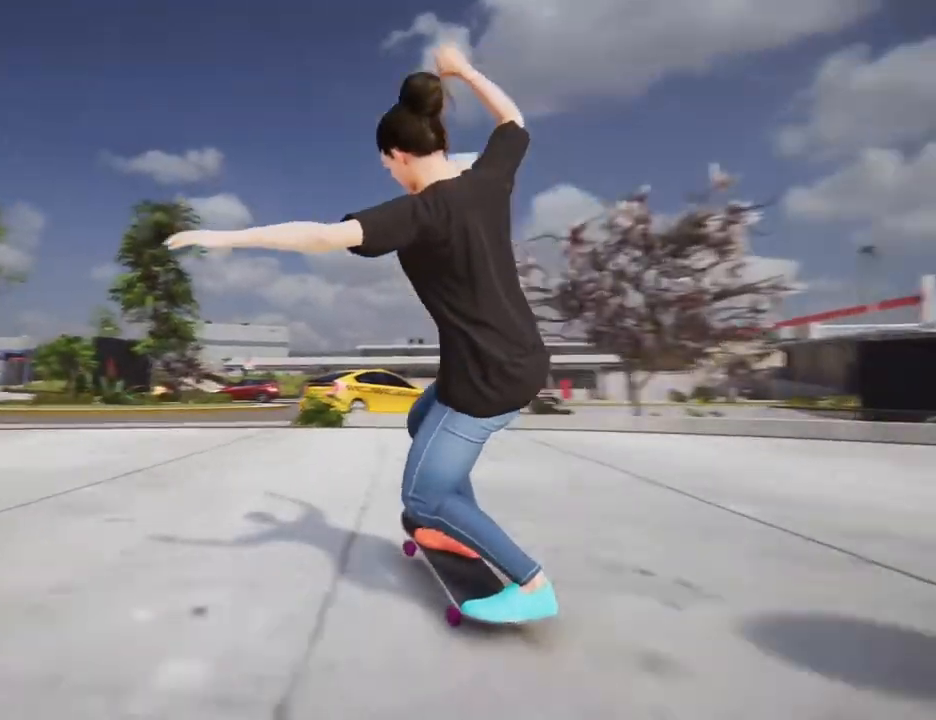
{"buttons": ["L1", "L2"], "left_stick": "down", "right_stick": "center", "events": [[200, "L1", "down"], [267, "L1", "up"], [467, "L1", "down"]]}
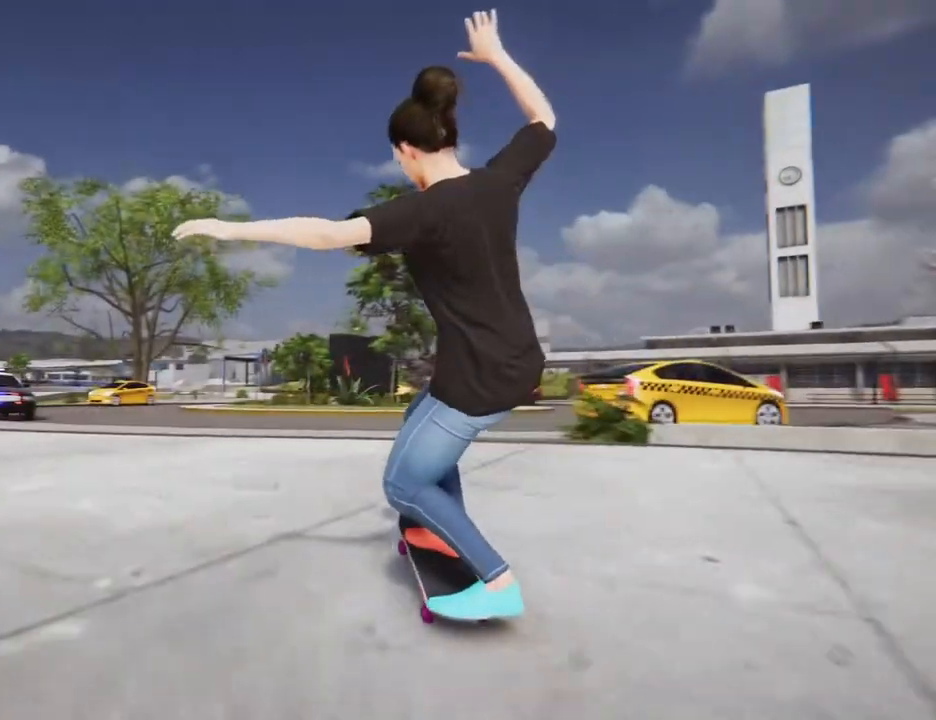
{"buttons": [], "left_stick": "down", "right_stick": "center", "events": [[34, "L1", "up"], [34, "L2", "up"]]}
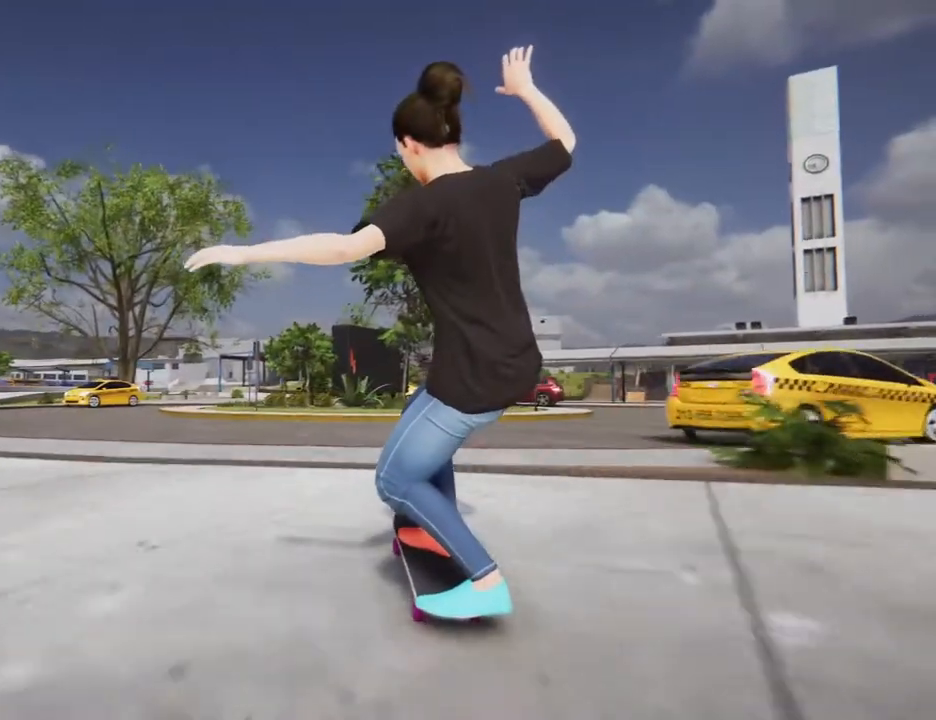
{"buttons": ["L2"], "left_stick": "down", "right_stick": "center", "events": [[334, "L2", "down"], [334, "R1", "down"], [400, "R1", "up"]]}
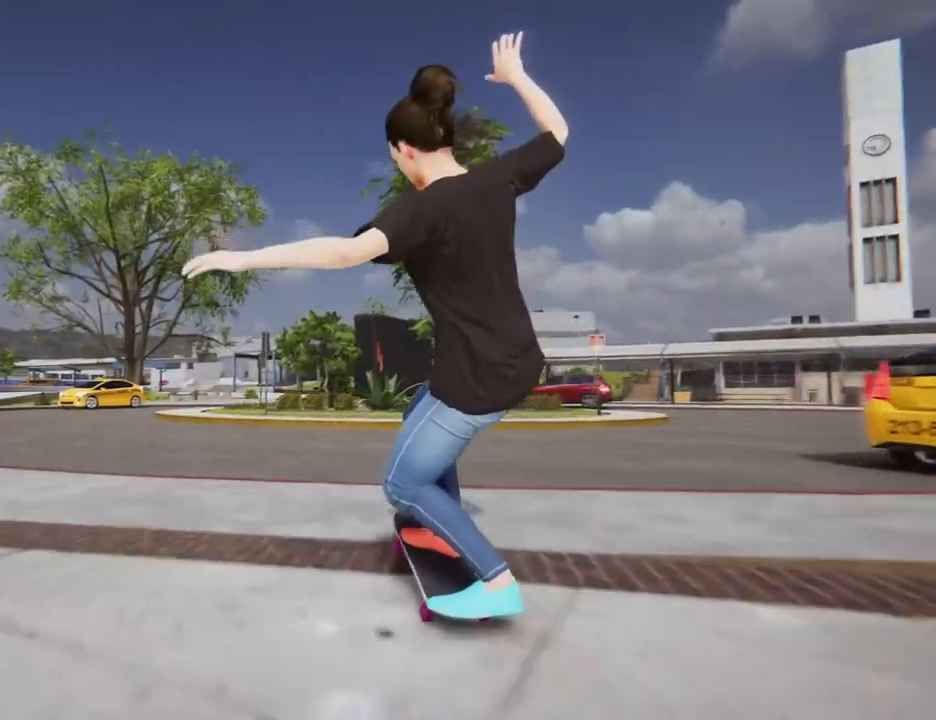
{"buttons": [], "left_stick": "down", "right_stick": "center"}